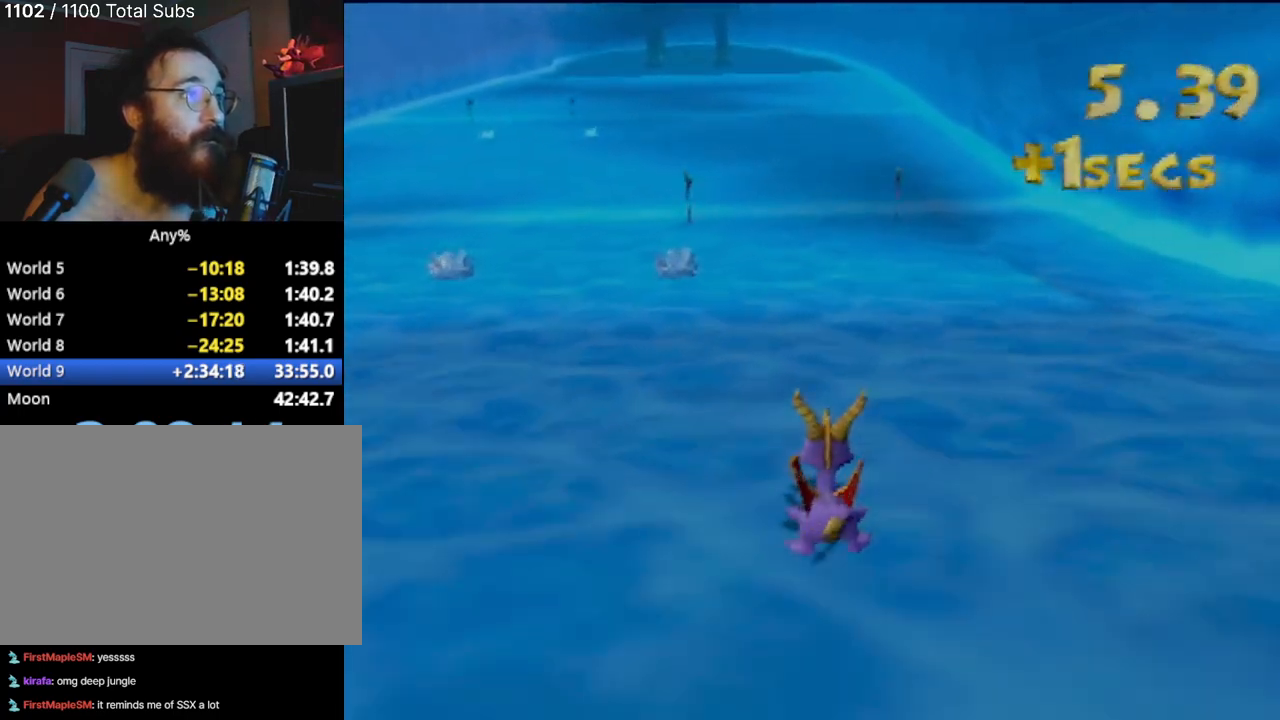
Gameplay with a controller (PlayStation layout); each line is a JSON object with the inputs held at the frame after it. "events" lists button and stick changes between this image and that frame as [ms after this image, input, new state], when the widget could be followed in between. Not read: L3 R3 right_stick.
{"buttons": [], "left_stick": "center", "events": [[116, "left_stick", "up-left"], [216, "left_stick", "center"]]}
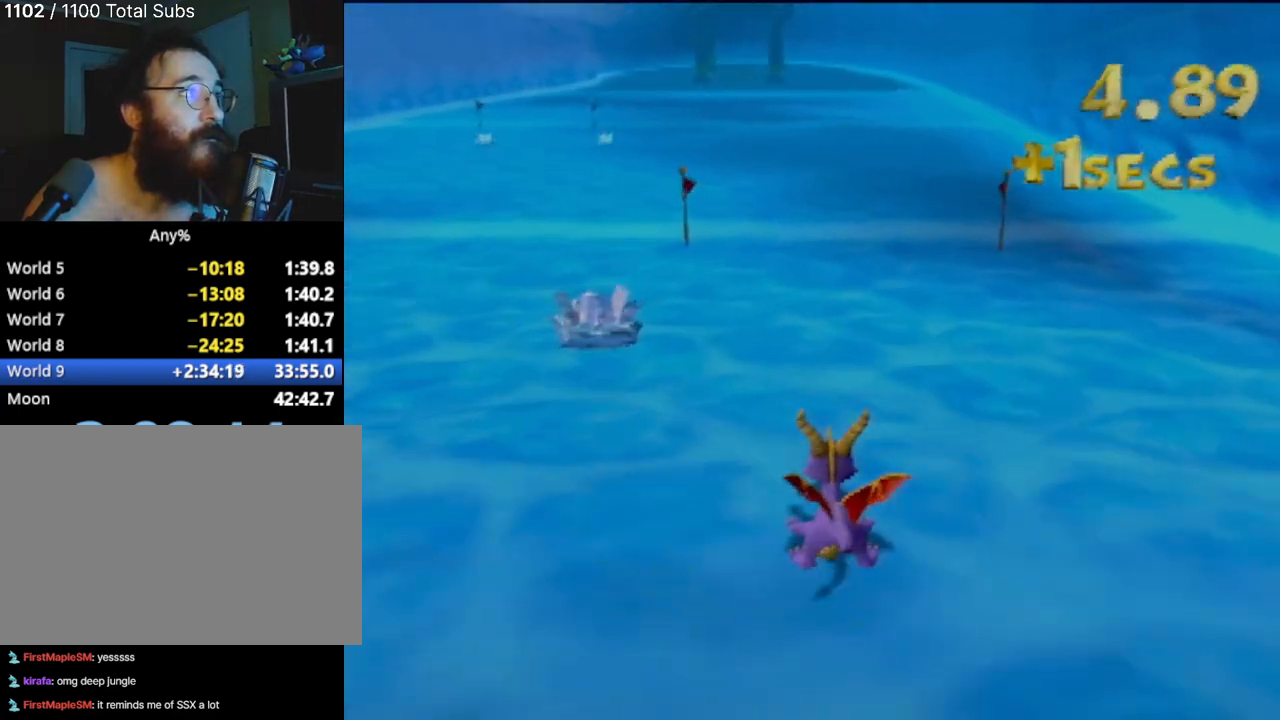
{"buttons": [], "left_stick": "center", "events": [[150, "left_stick", "up-left"], [334, "left_stick", "center"]]}
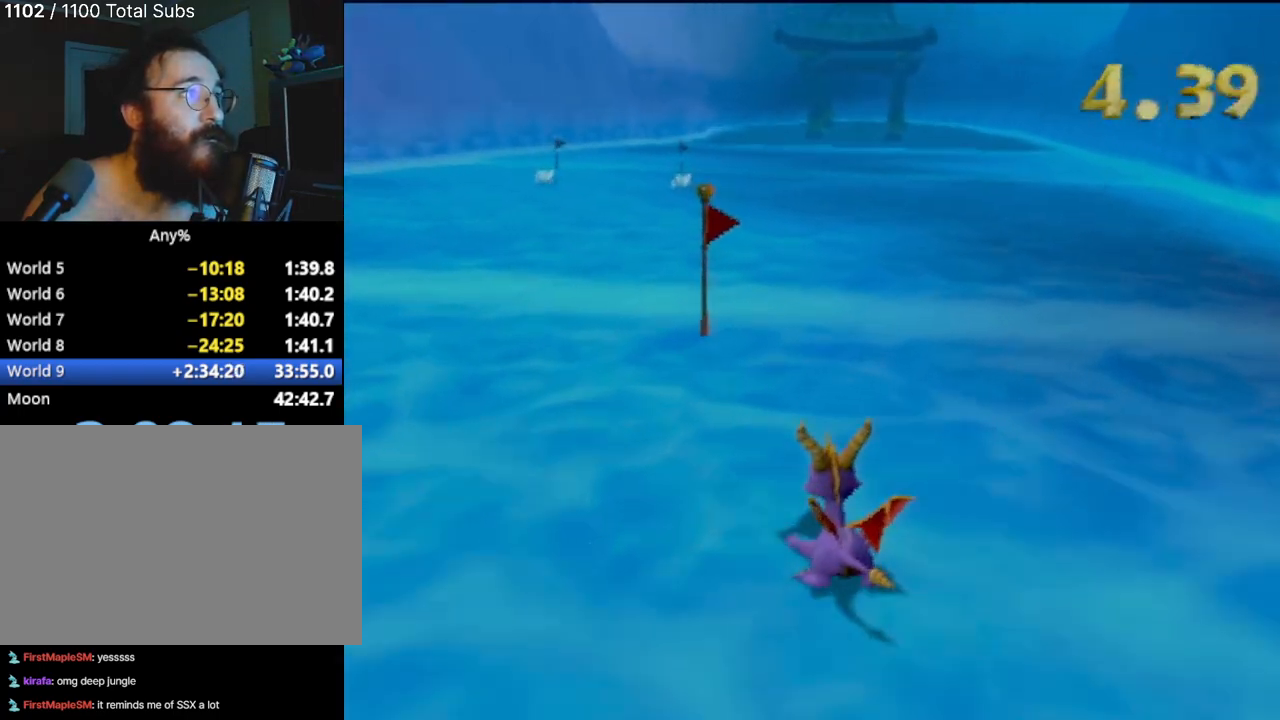
{"buttons": [], "left_stick": "center", "events": [[317, "left_stick", "left"], [467, "left_stick", "center"]]}
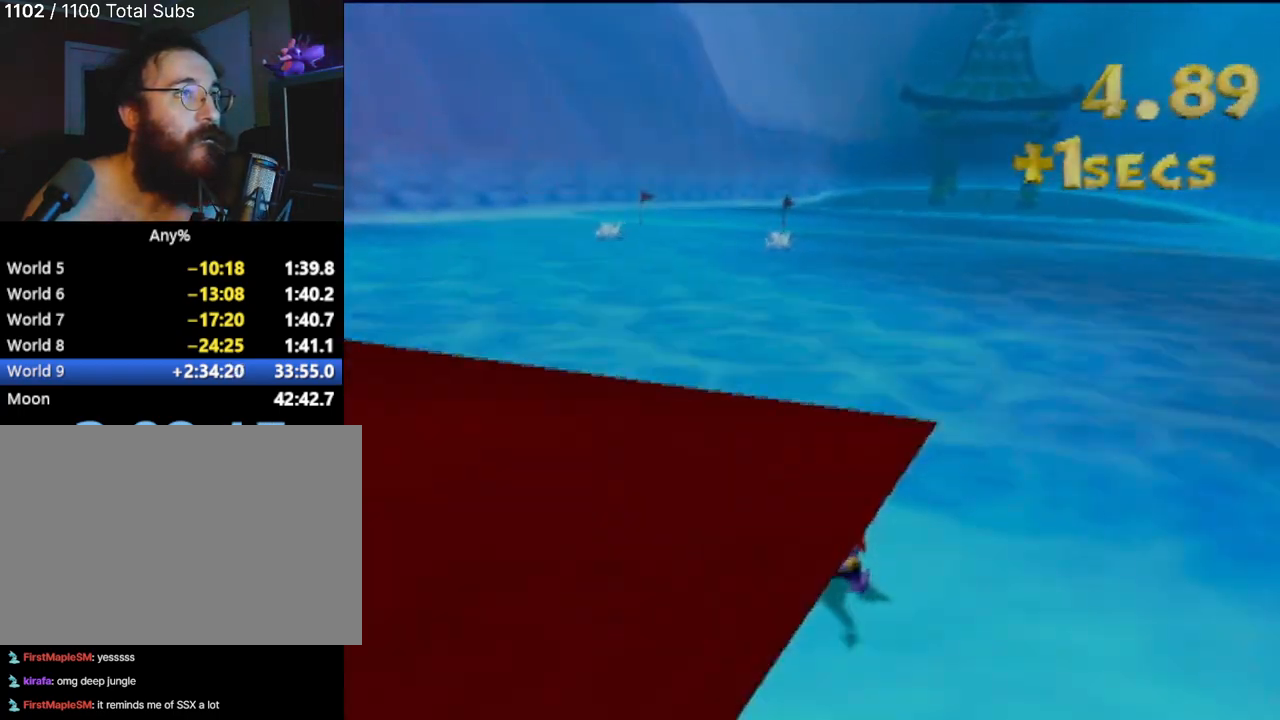
{"buttons": [], "left_stick": "center", "events": []}
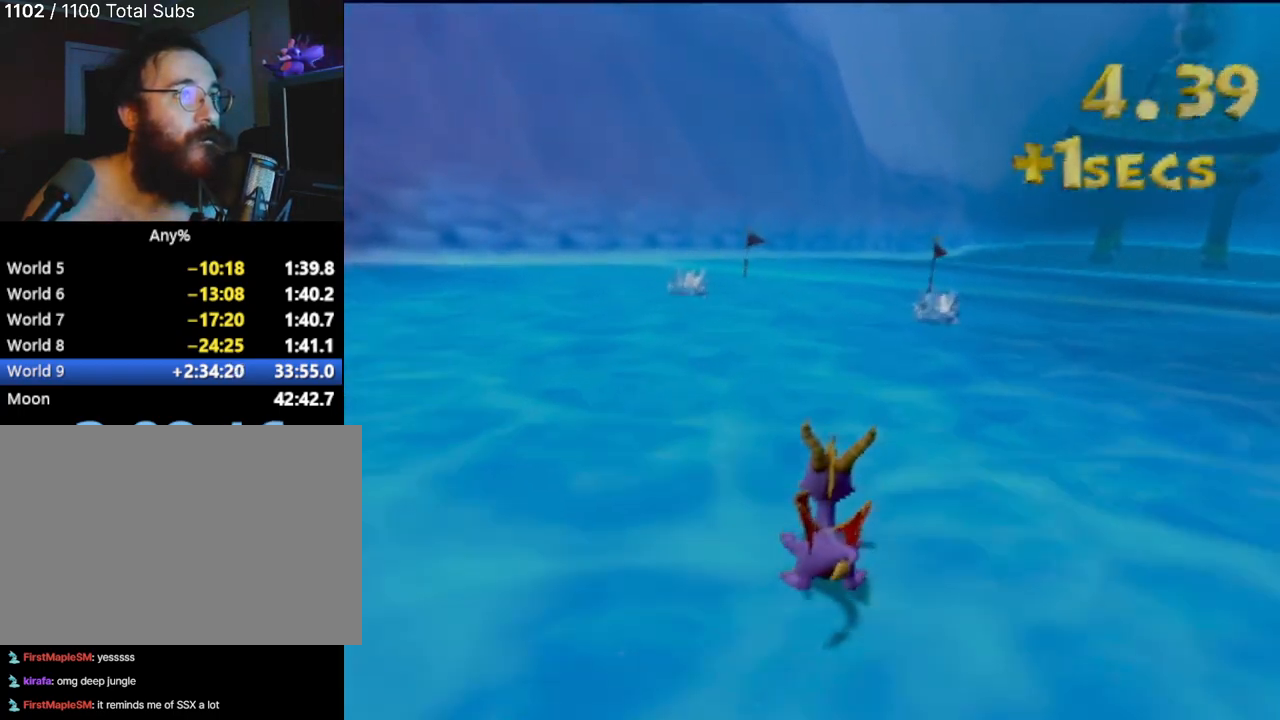
{"buttons": [], "left_stick": "center", "events": [[283, "left_stick", "right"], [433, "left_stick", "center"]]}
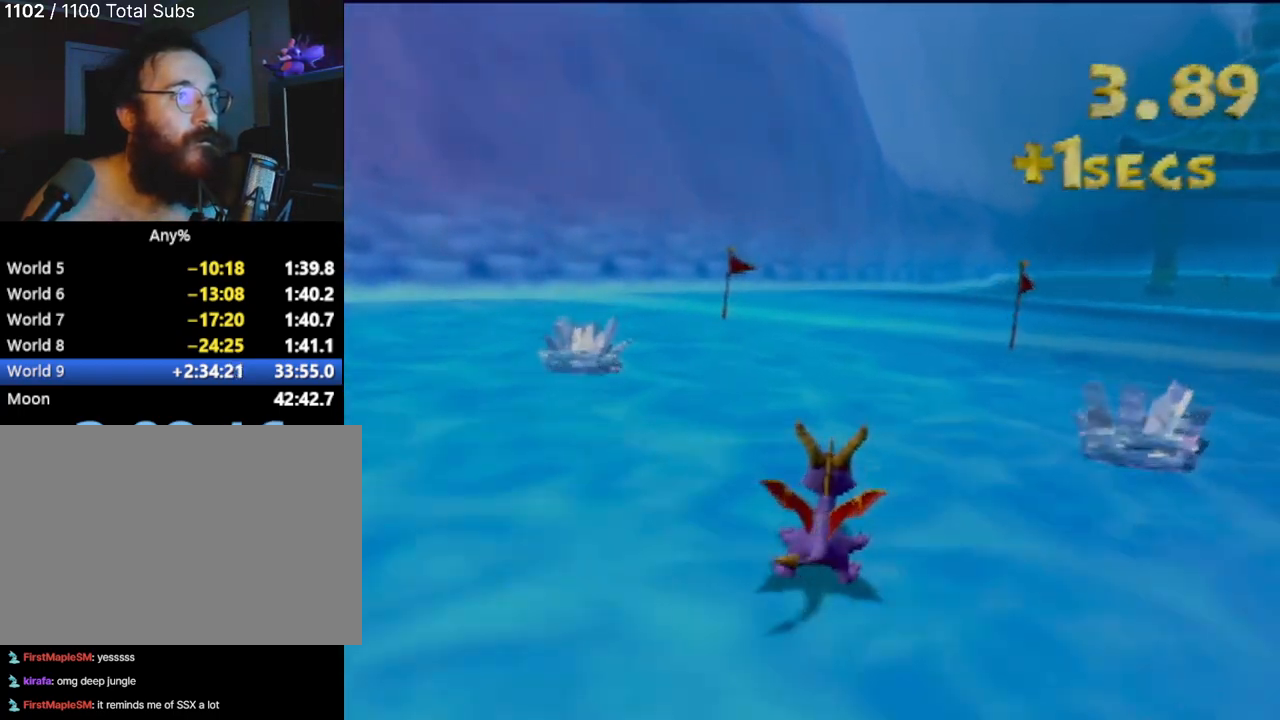
{"buttons": [], "left_stick": "right", "events": [[334, "left_stick", "right"]]}
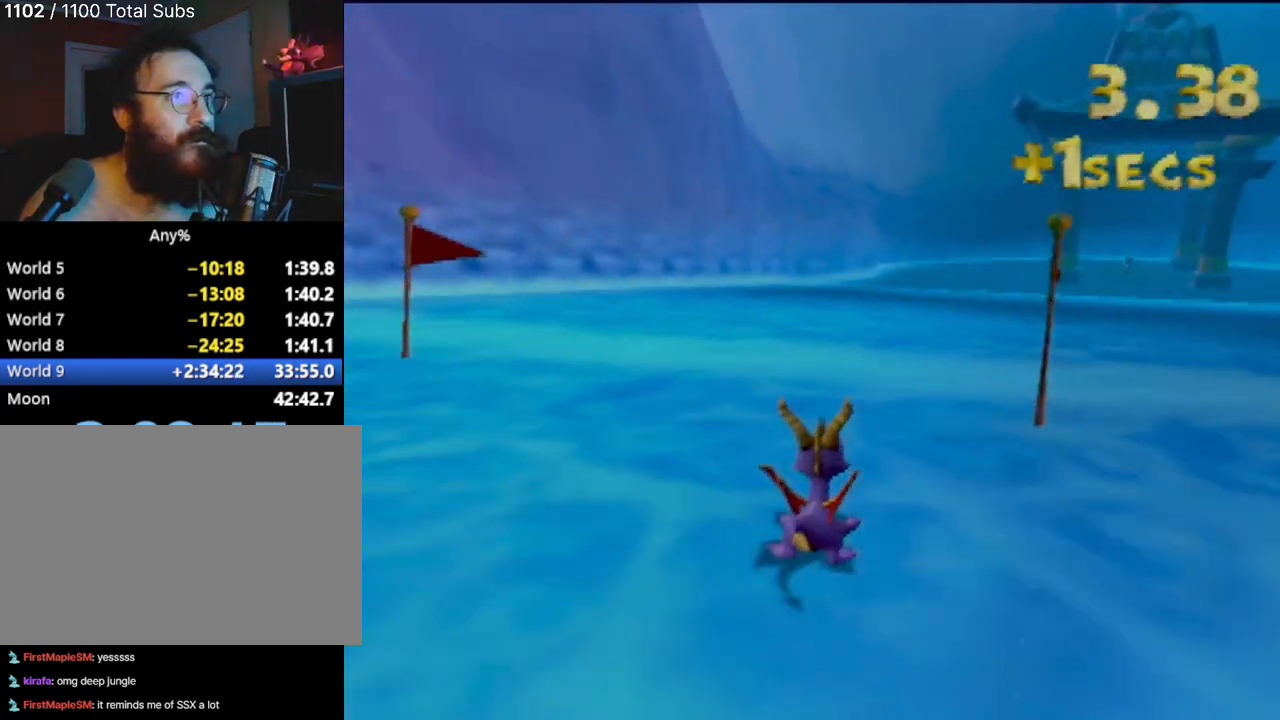
{"buttons": [], "left_stick": "center", "events": [[16, "left_stick", "center"], [233, "left_stick", "right"], [367, "left_stick", "center"]]}
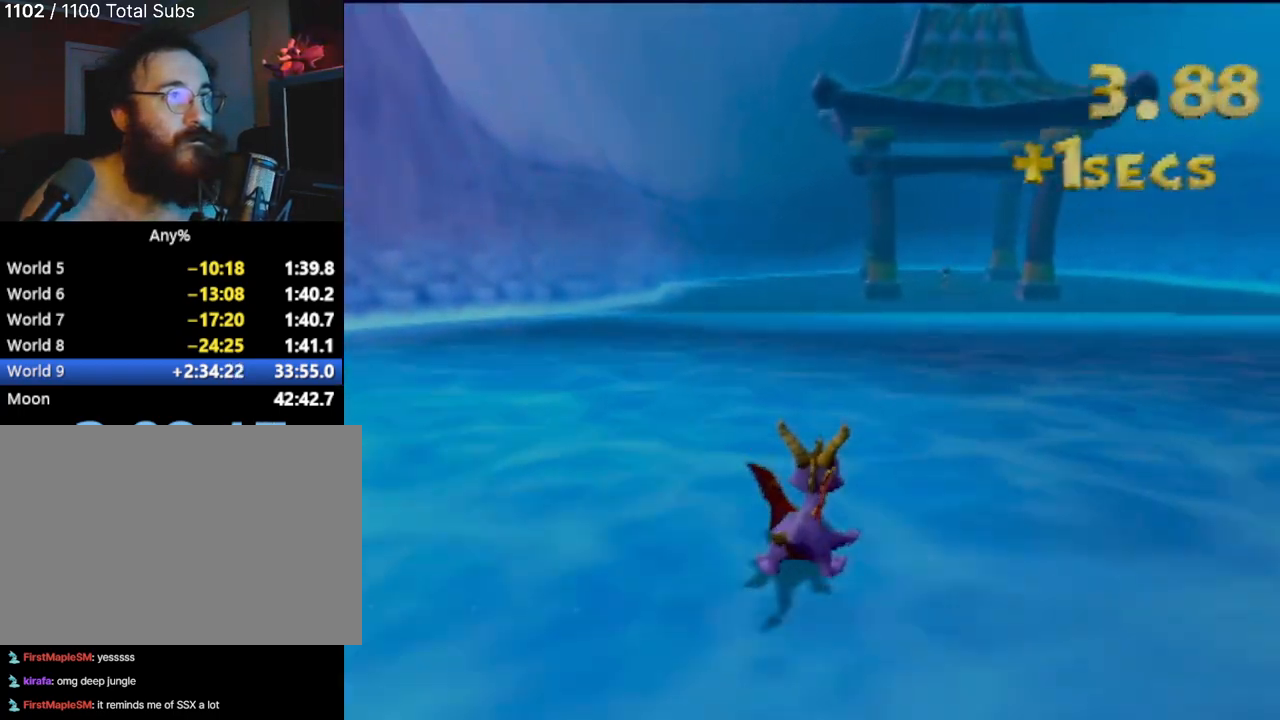
{"buttons": [], "left_stick": "center", "events": [[200, "left_stick", "right"], [267, "left_stick", "center"]]}
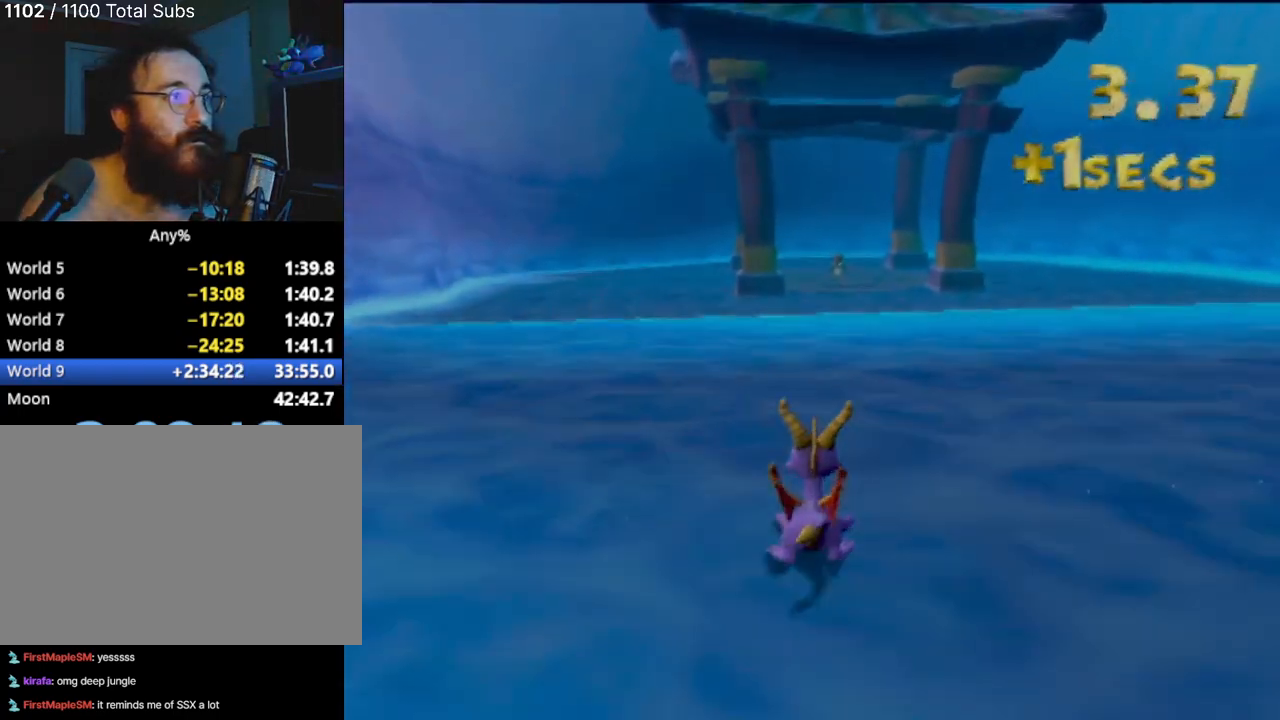
{"buttons": [], "left_stick": "center", "events": []}
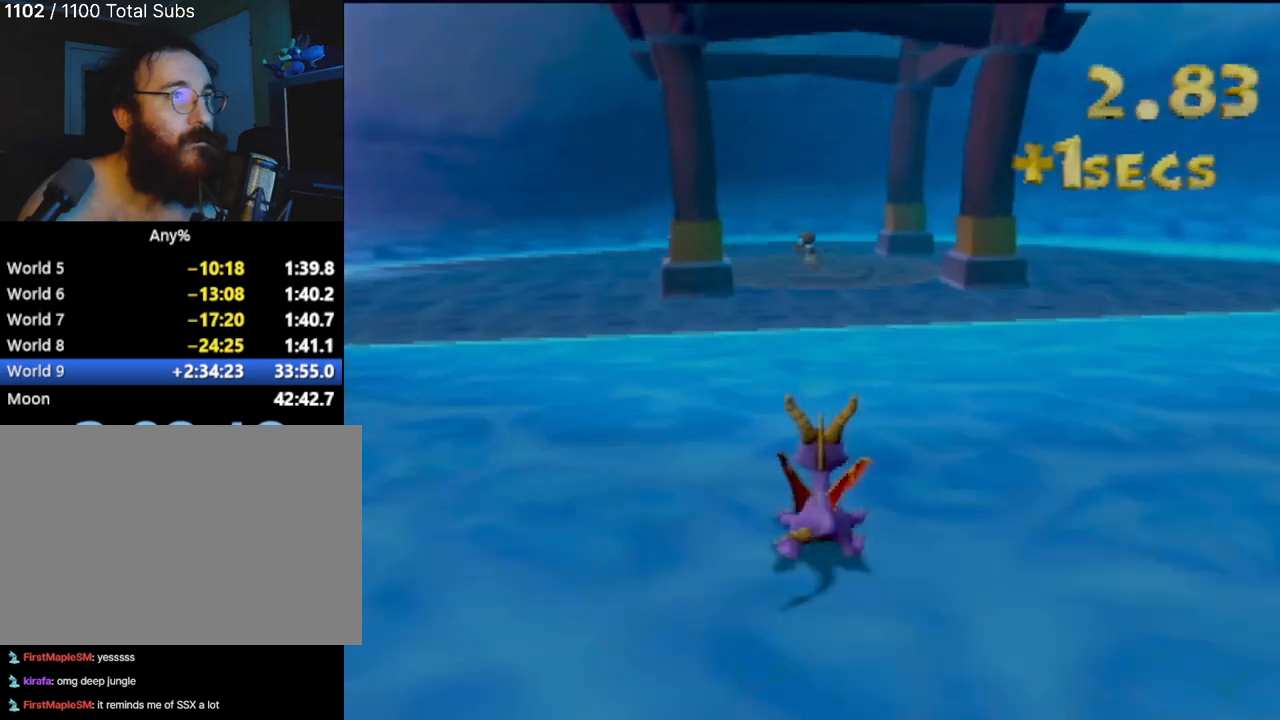
{"buttons": [], "left_stick": "center", "events": [[100, "left_stick", "up-left"], [184, "left_stick", "center"]]}
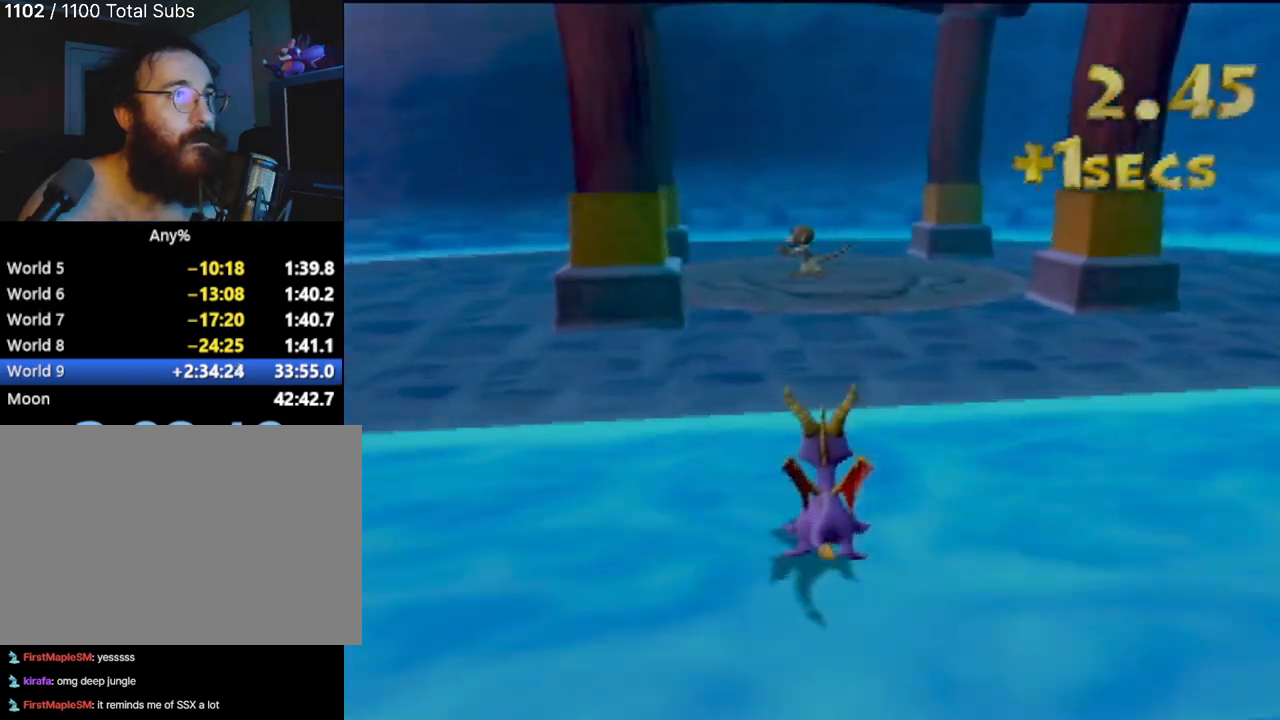
{"buttons": [], "left_stick": "center", "events": [[133, "left_stick", "up-left"], [233, "left_stick", "center"]]}
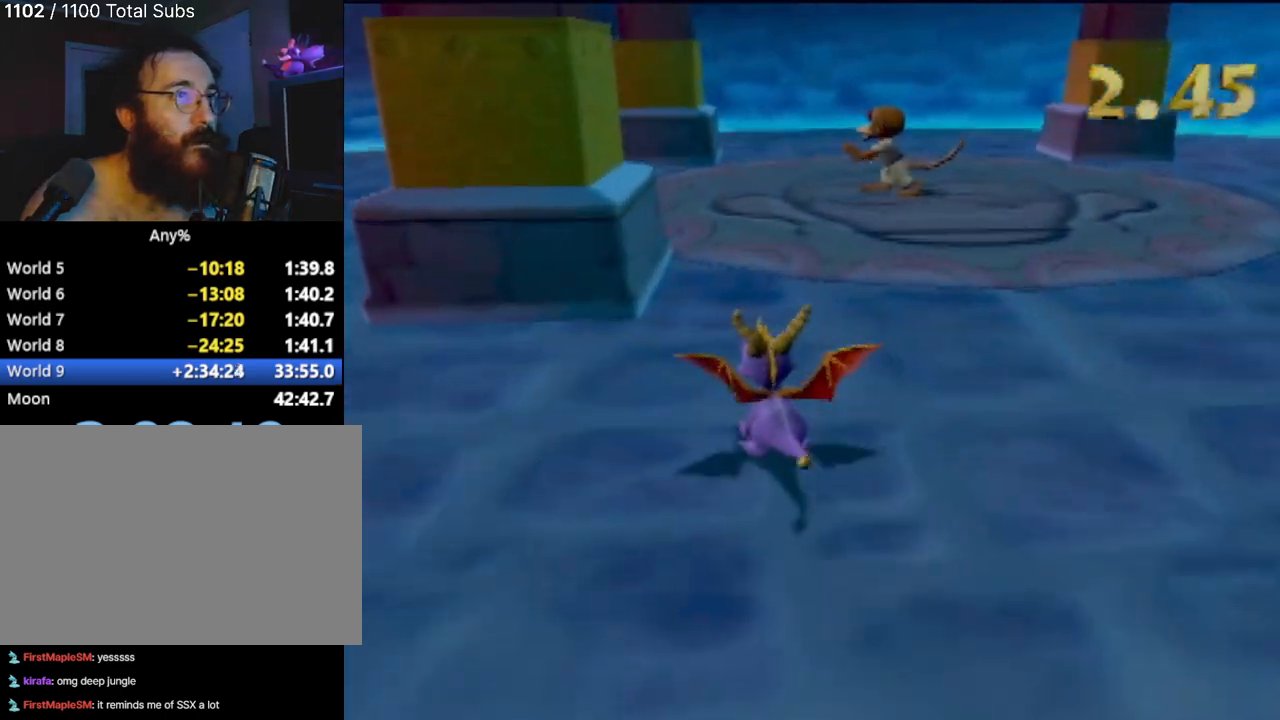
{"buttons": [], "left_stick": "up-right", "events": [[83, "left_stick", "up-right"]]}
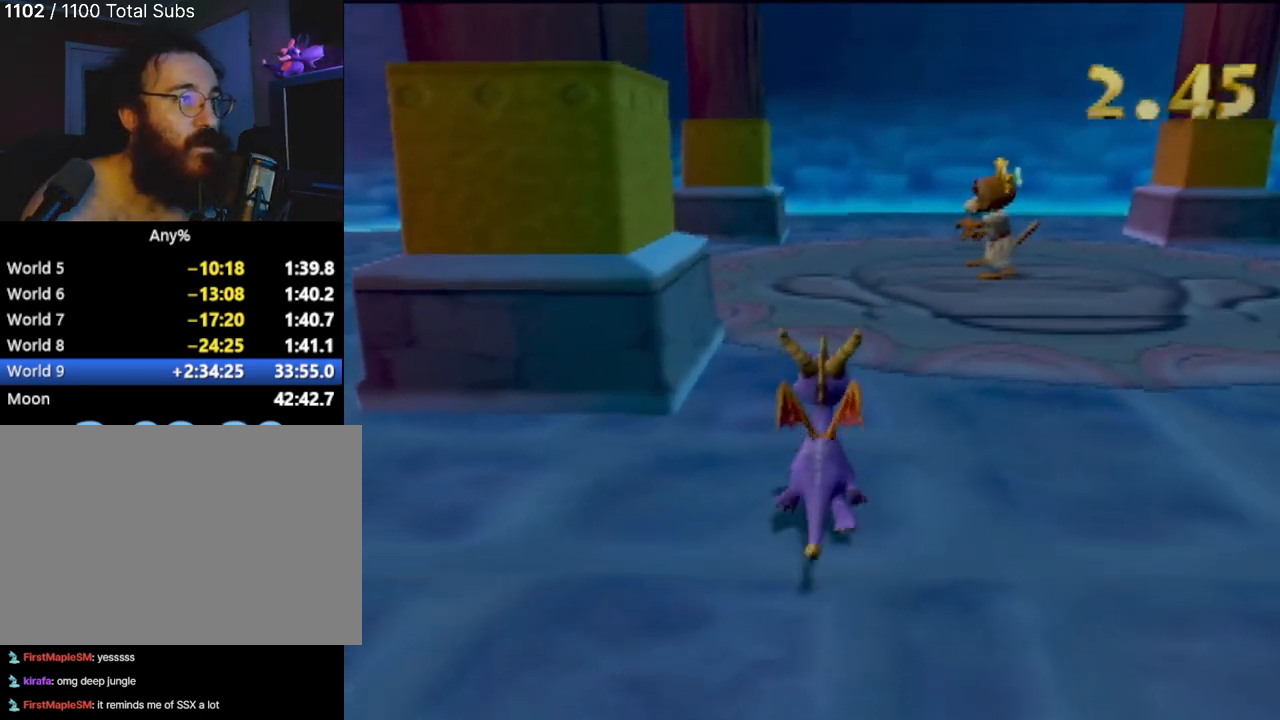
{"buttons": [], "left_stick": "up-right", "events": []}
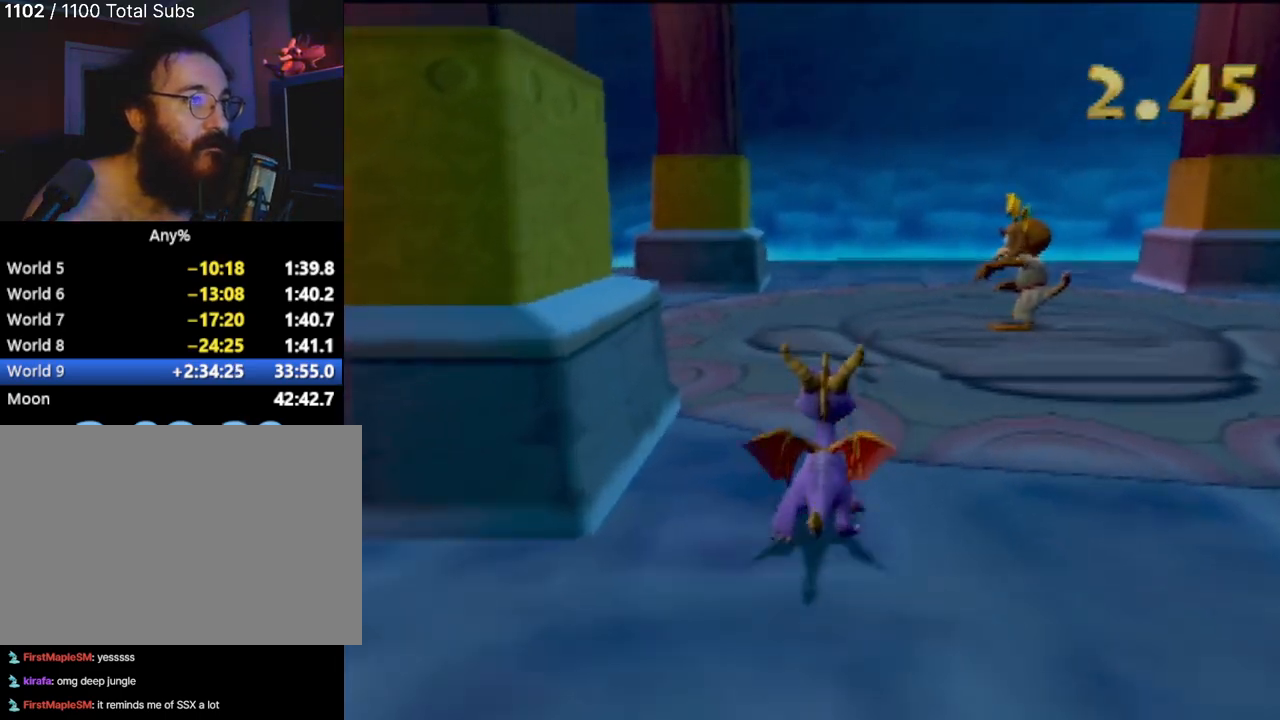
{"buttons": [], "left_stick": "up-right", "events": []}
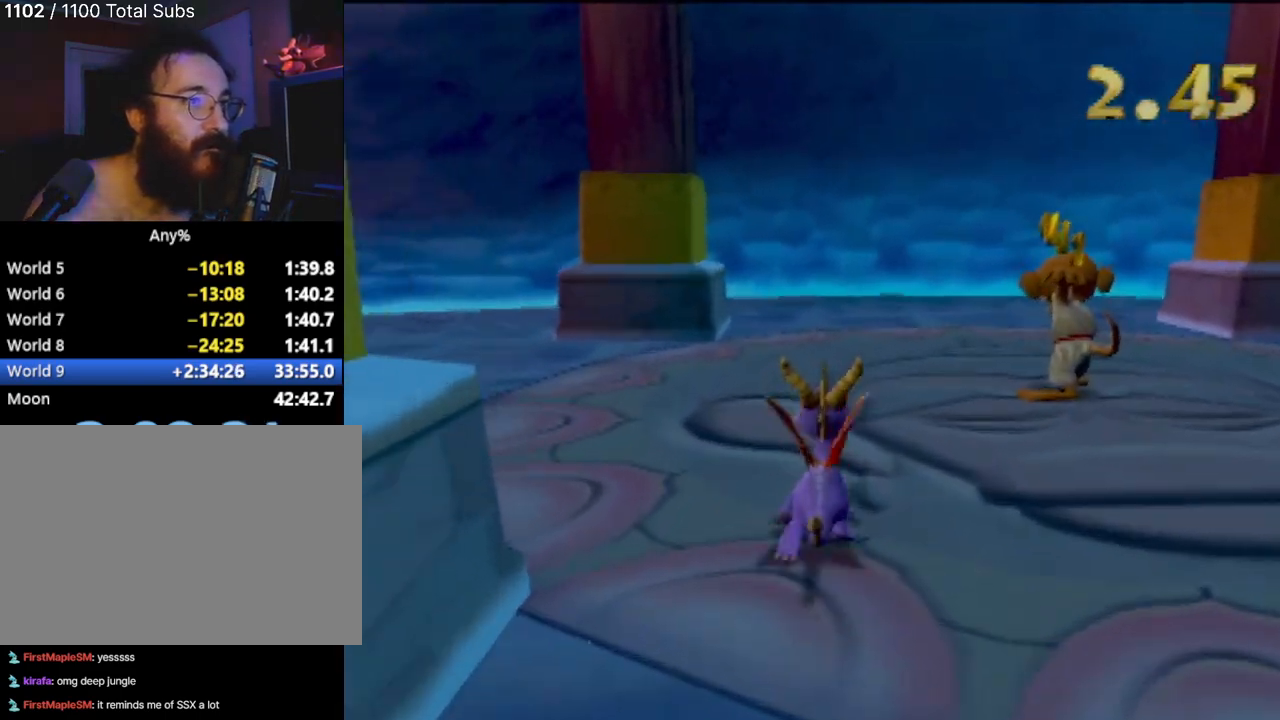
{"buttons": [], "left_stick": "center", "events": [[400, "left_stick", "center"]]}
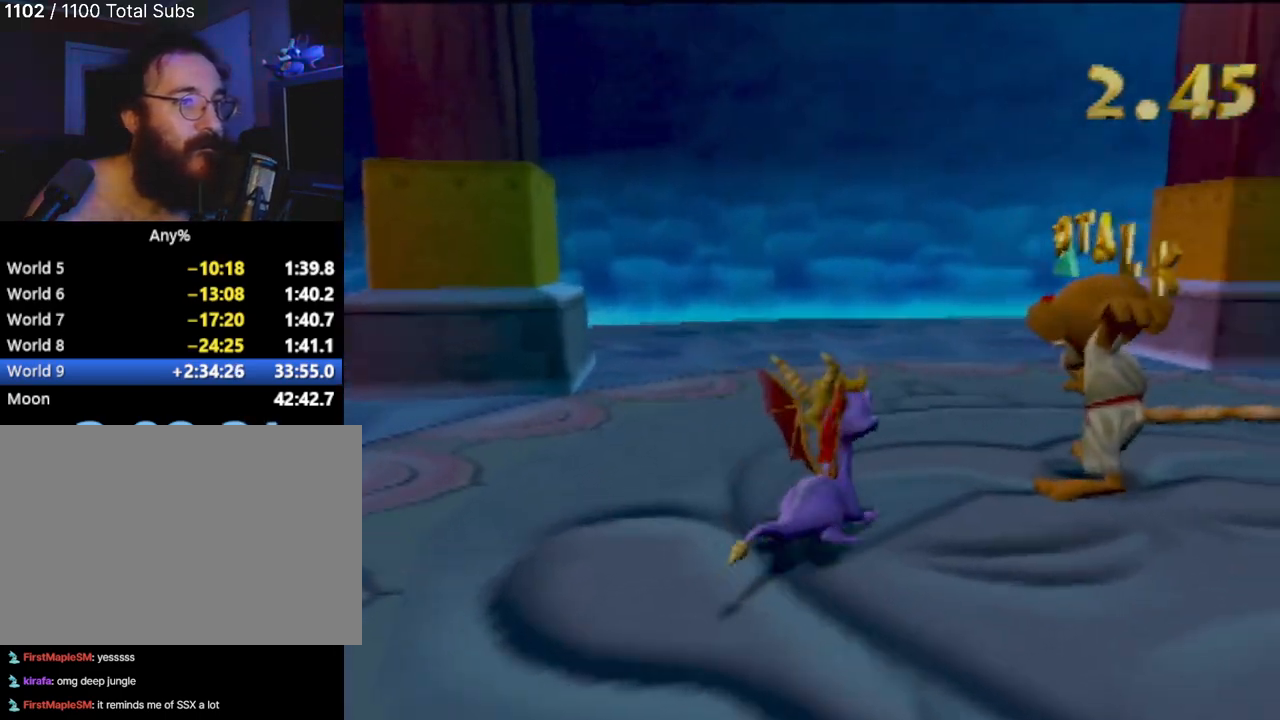
{"buttons": [], "left_stick": "center", "events": [[384, "left_stick", "down-right"], [501, "left_stick", "center"]]}
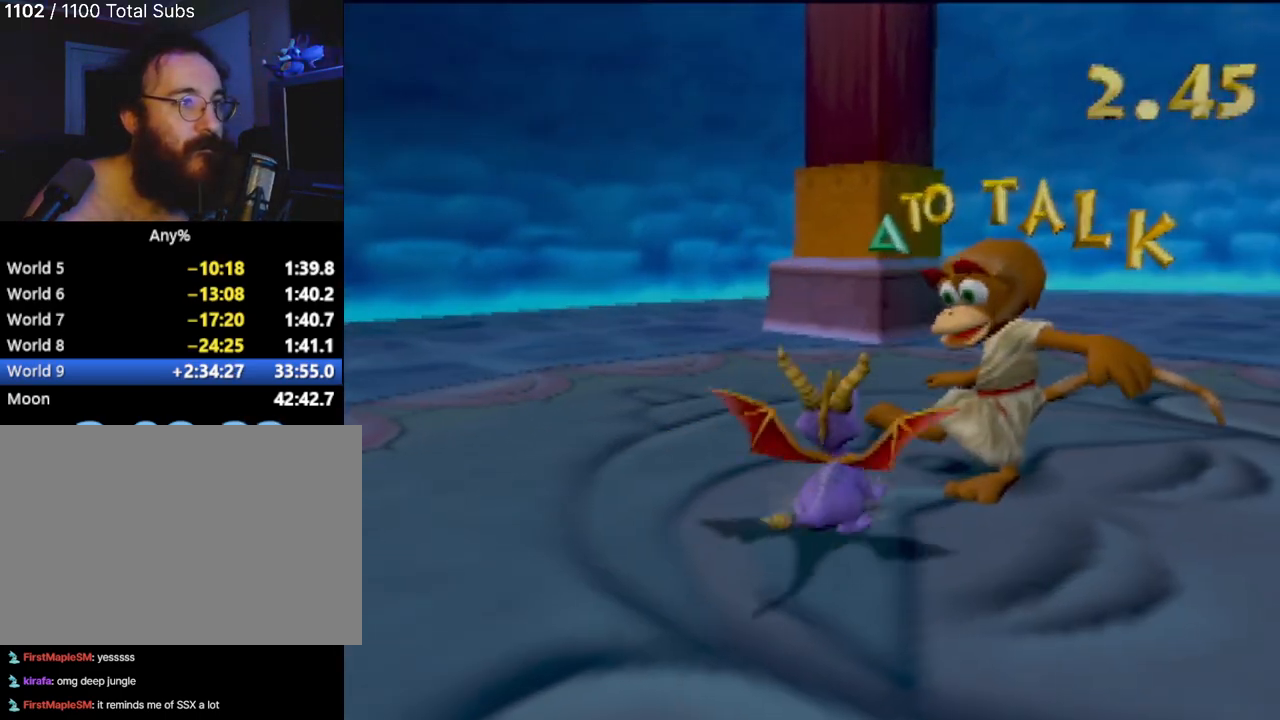
{"buttons": [], "left_stick": "center", "events": [[50, "TRIANGLE", "down"], [183, "TRIANGLE", "up"]]}
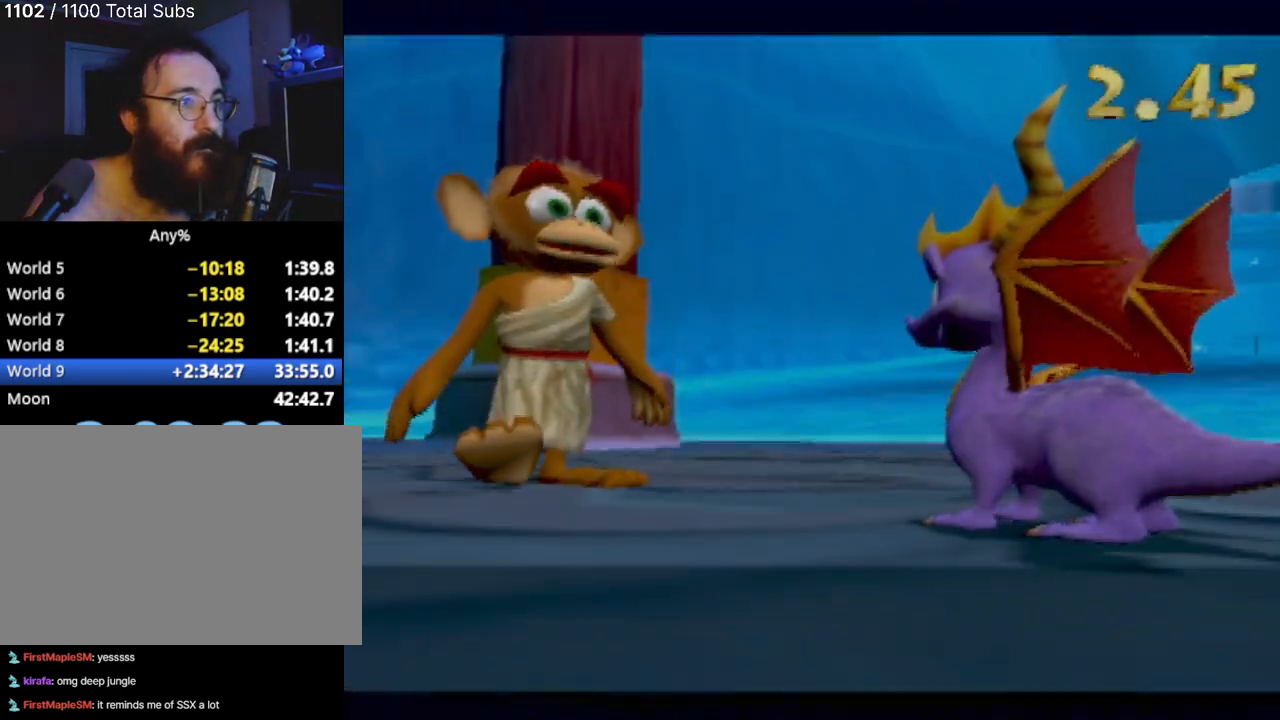
{"buttons": [], "left_stick": "center", "events": []}
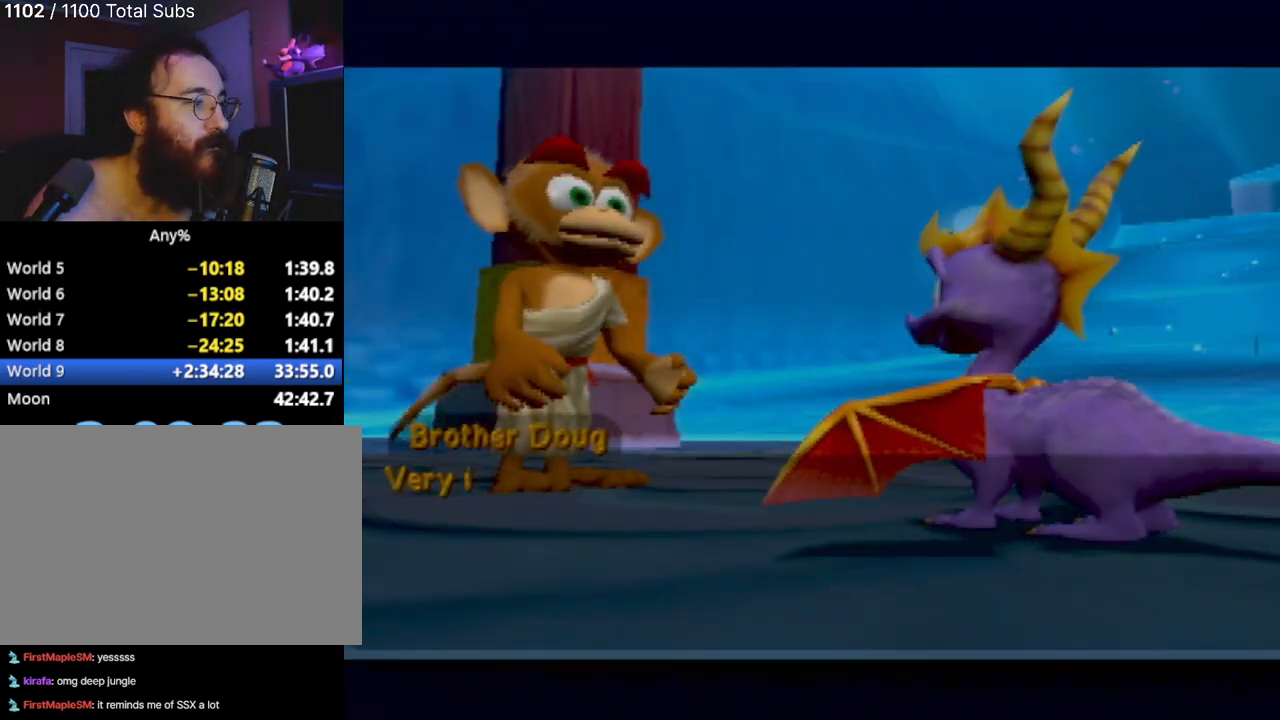
{"buttons": [], "left_stick": "center", "events": [[283, "CROSS", "down"], [400, "CROSS", "up"]]}
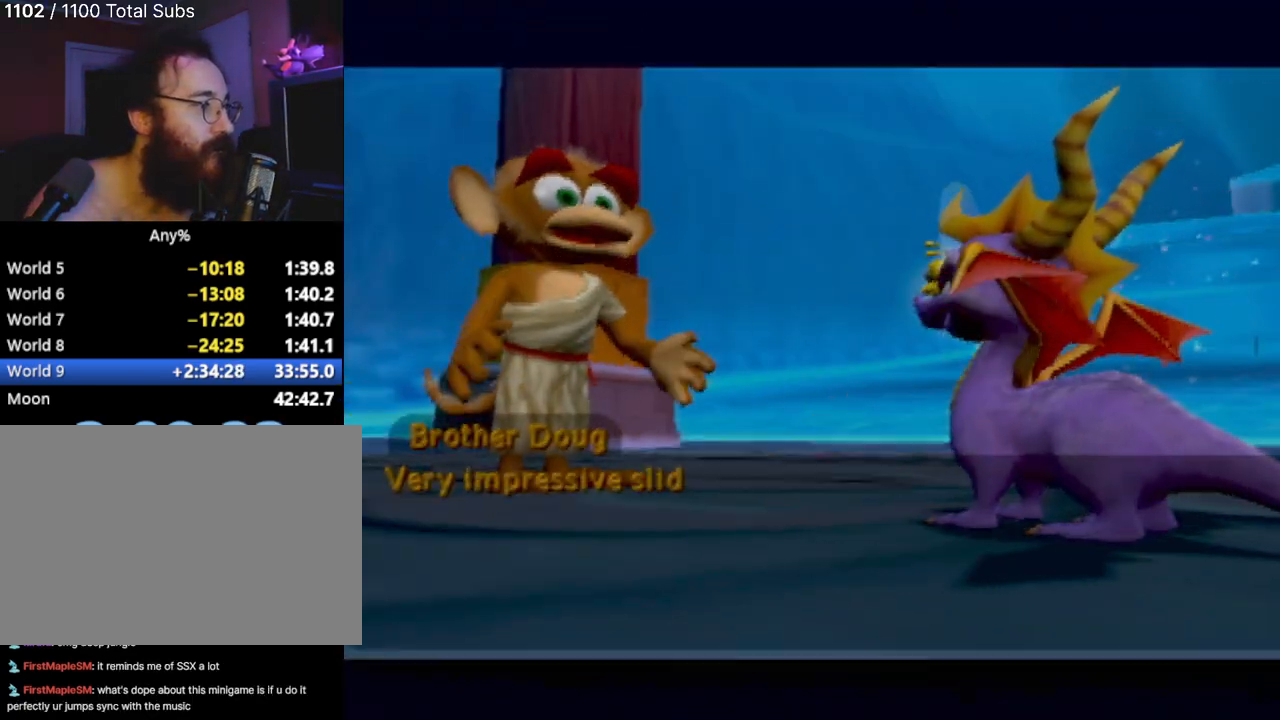
{"buttons": [], "left_stick": "center", "events": []}
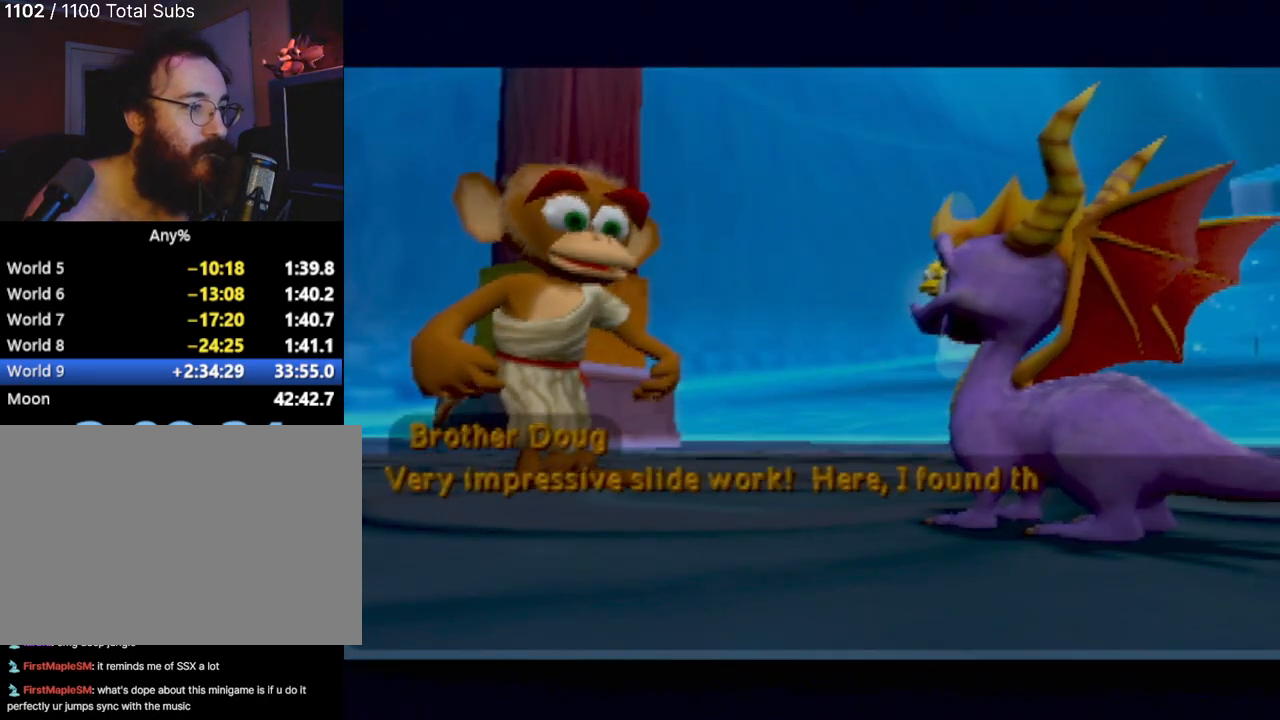
{"buttons": [], "left_stick": "center", "events": [[150, "CROSS", "down"], [266, "CROSS", "up"]]}
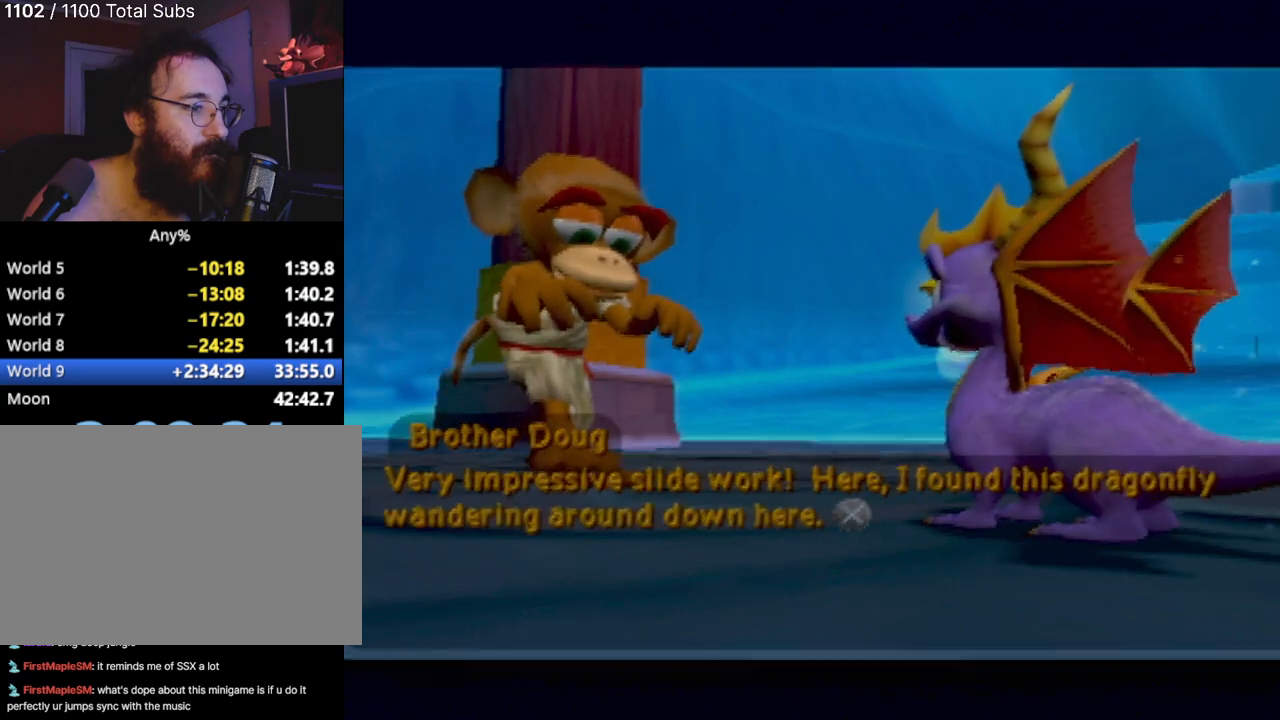
{"buttons": [], "left_stick": "center", "events": []}
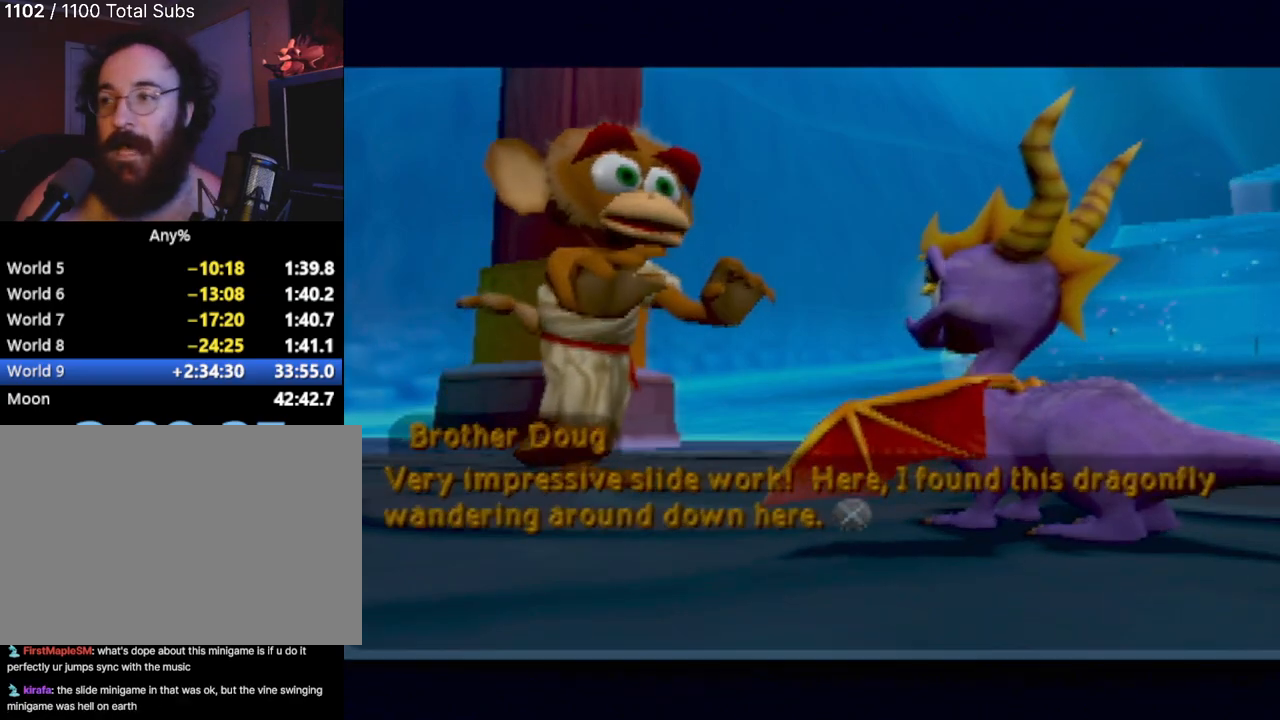
{"buttons": [], "left_stick": "center", "events": []}
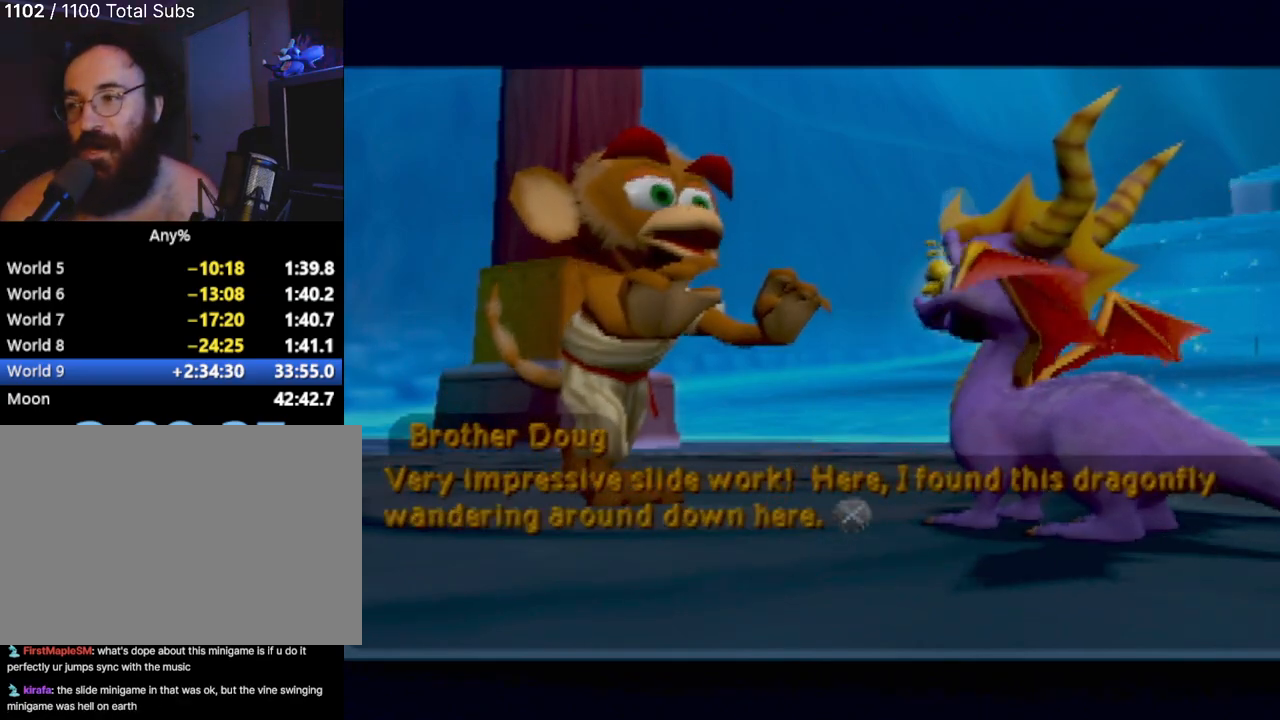
{"buttons": [], "left_stick": "center", "events": []}
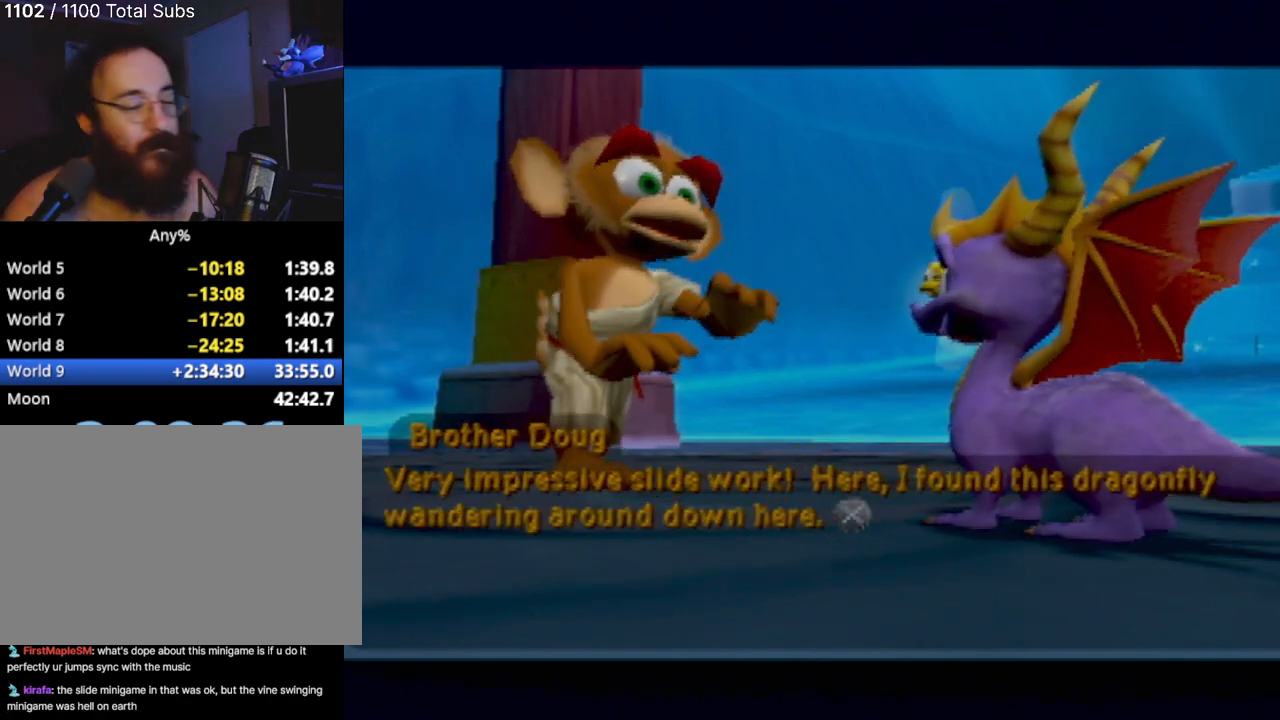
{"buttons": [], "left_stick": "center", "events": []}
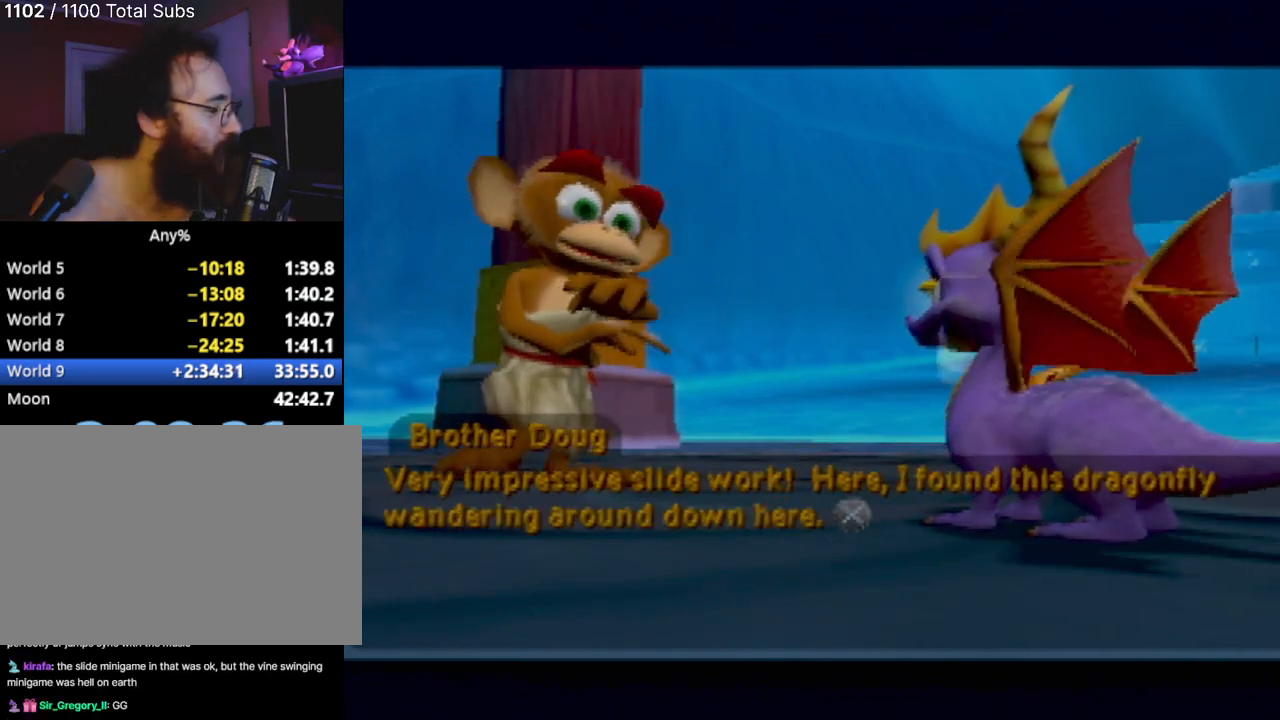
{"buttons": [], "left_stick": "center", "events": []}
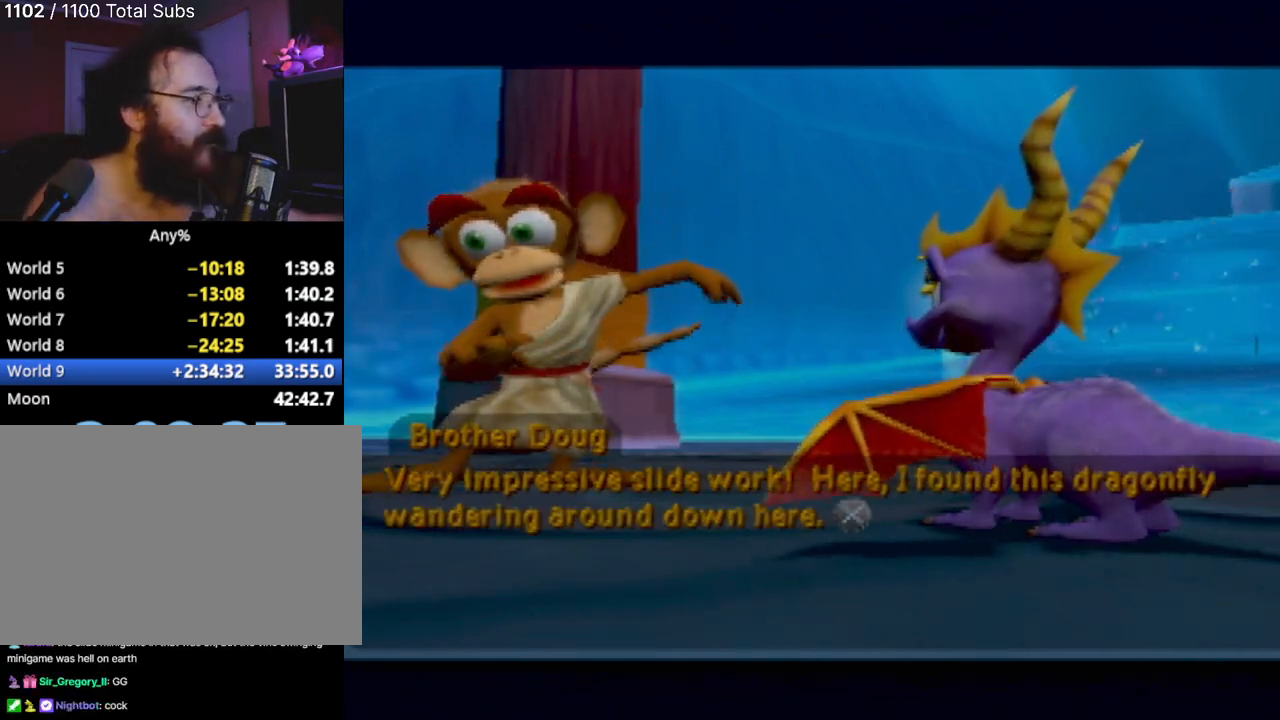
{"buttons": [], "left_stick": "center", "events": []}
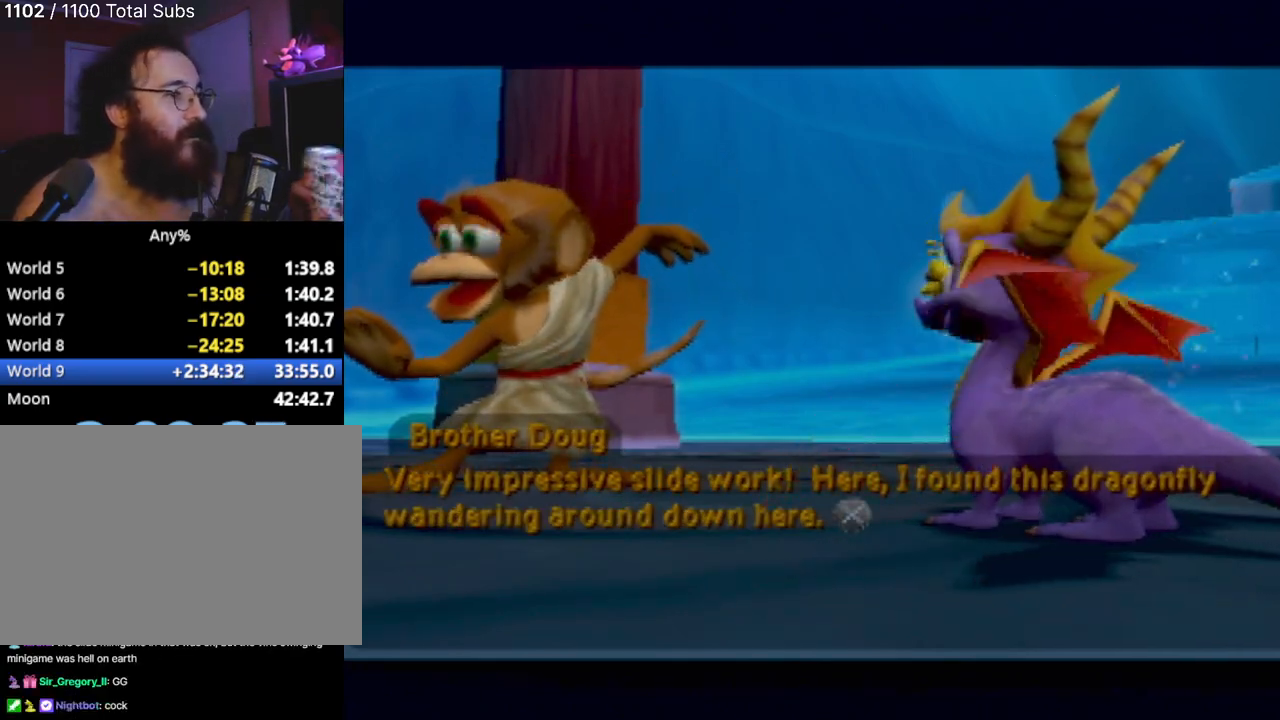
{"buttons": [], "left_stick": "center", "events": []}
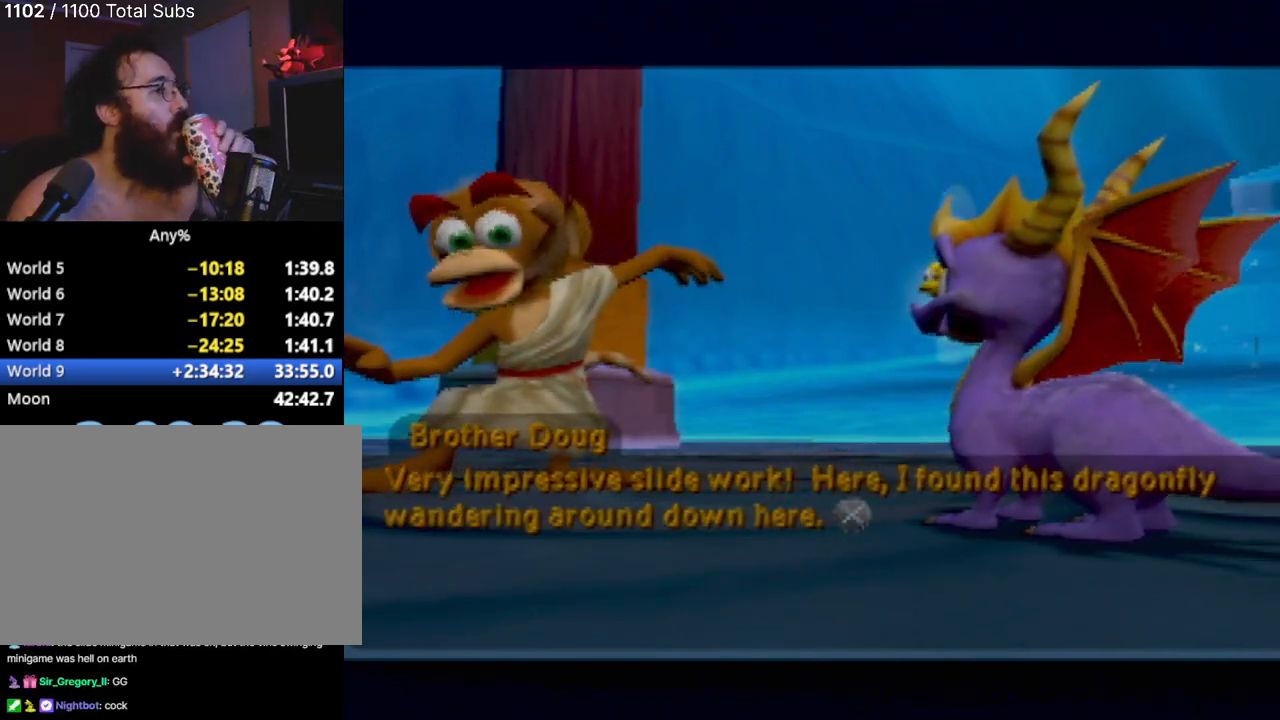
{"buttons": [], "left_stick": "center", "events": []}
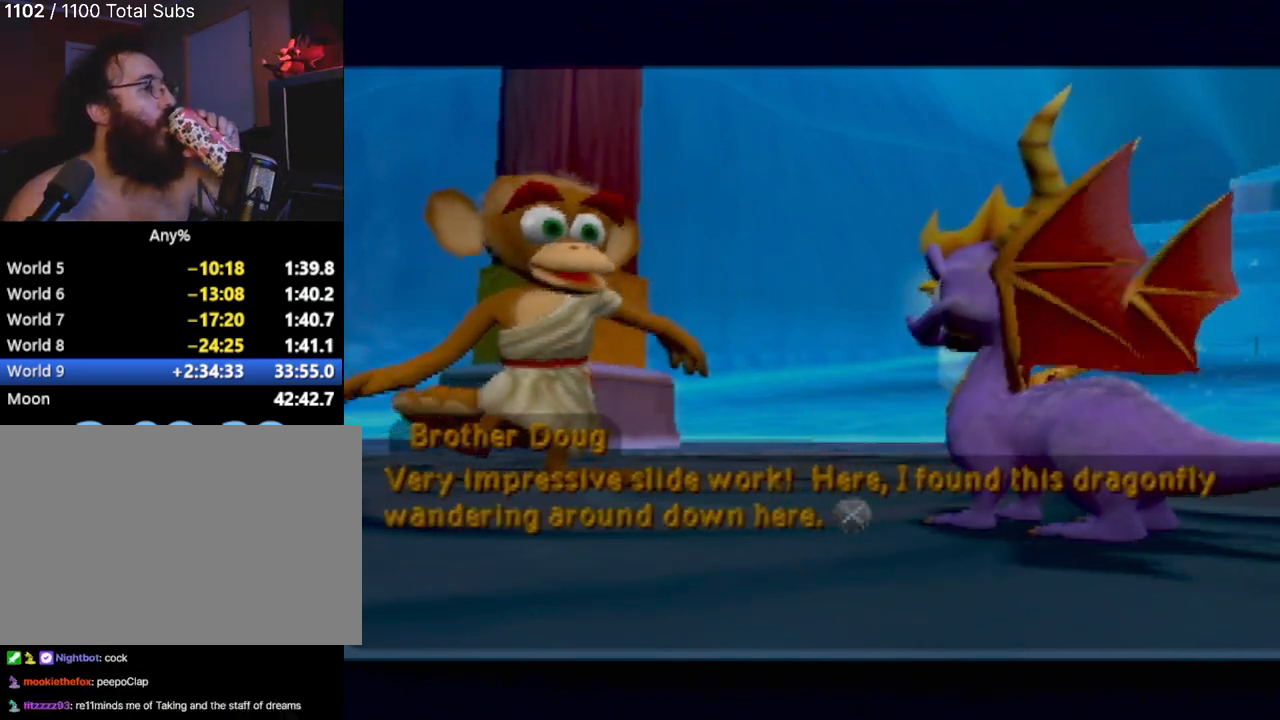
{"buttons": [], "left_stick": "center", "events": [[251, "CROSS", "down"], [401, "CROSS", "up"]]}